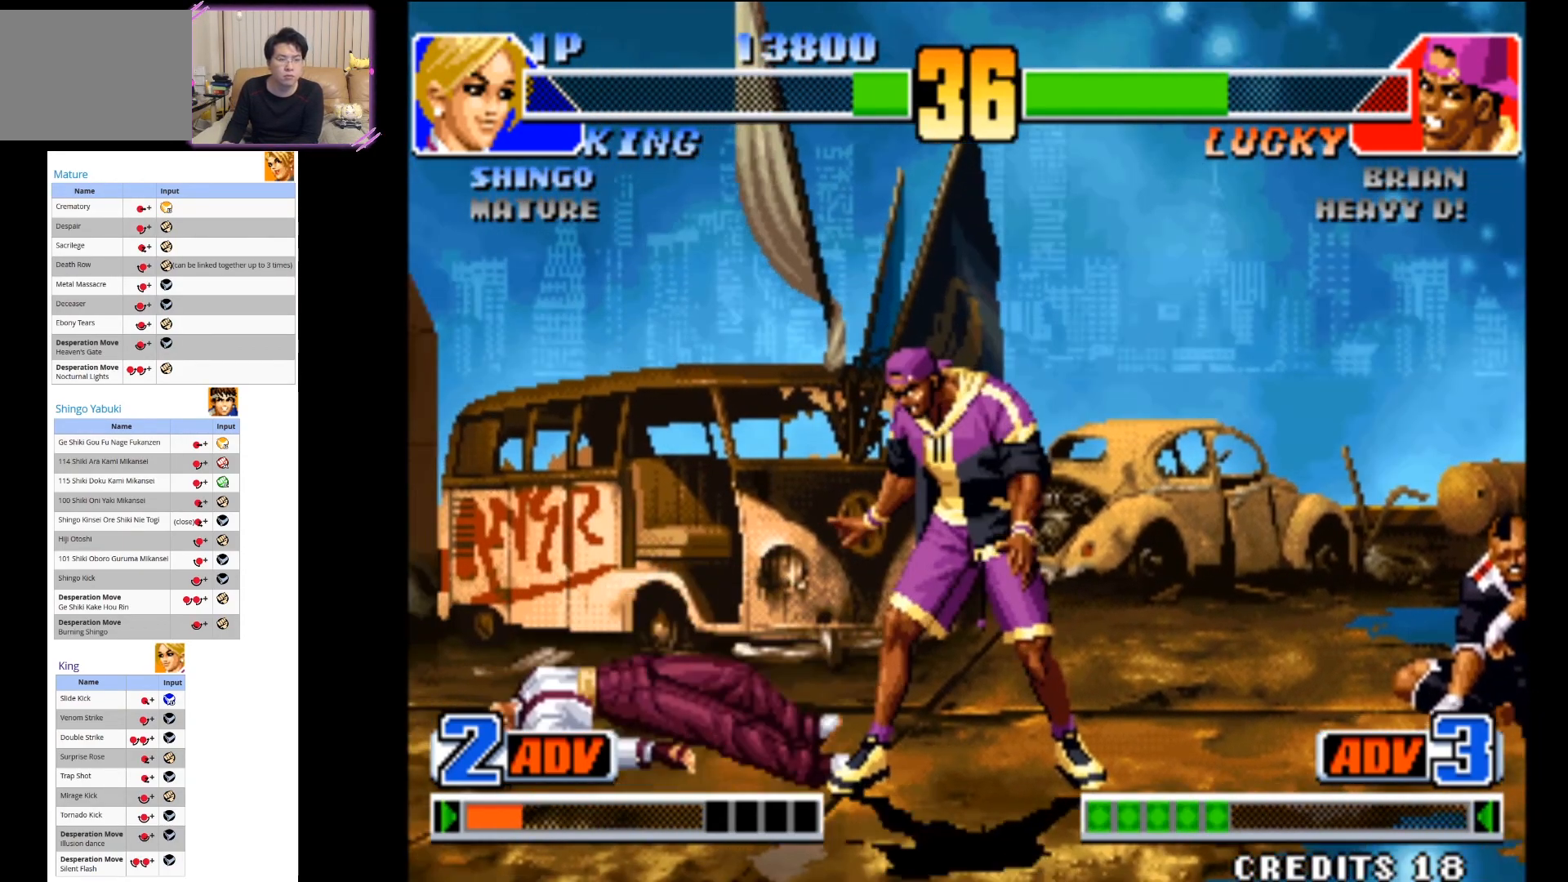
Gameplay with a controller (arcade stick); each line is a JSON object with the inputs held at the frame after it. "button_events" lists button changes between this image and that frame as [ms after this image, input, new state], when the widget could be followed in between (sticks are given only as held states). Not read: L3 R3.
{"buttons": [], "left_stick": "down-right", "button_events": [[83, "CROSS", "up"], [150, "CROSS", "down"], [433, "CROSS", "up"]]}
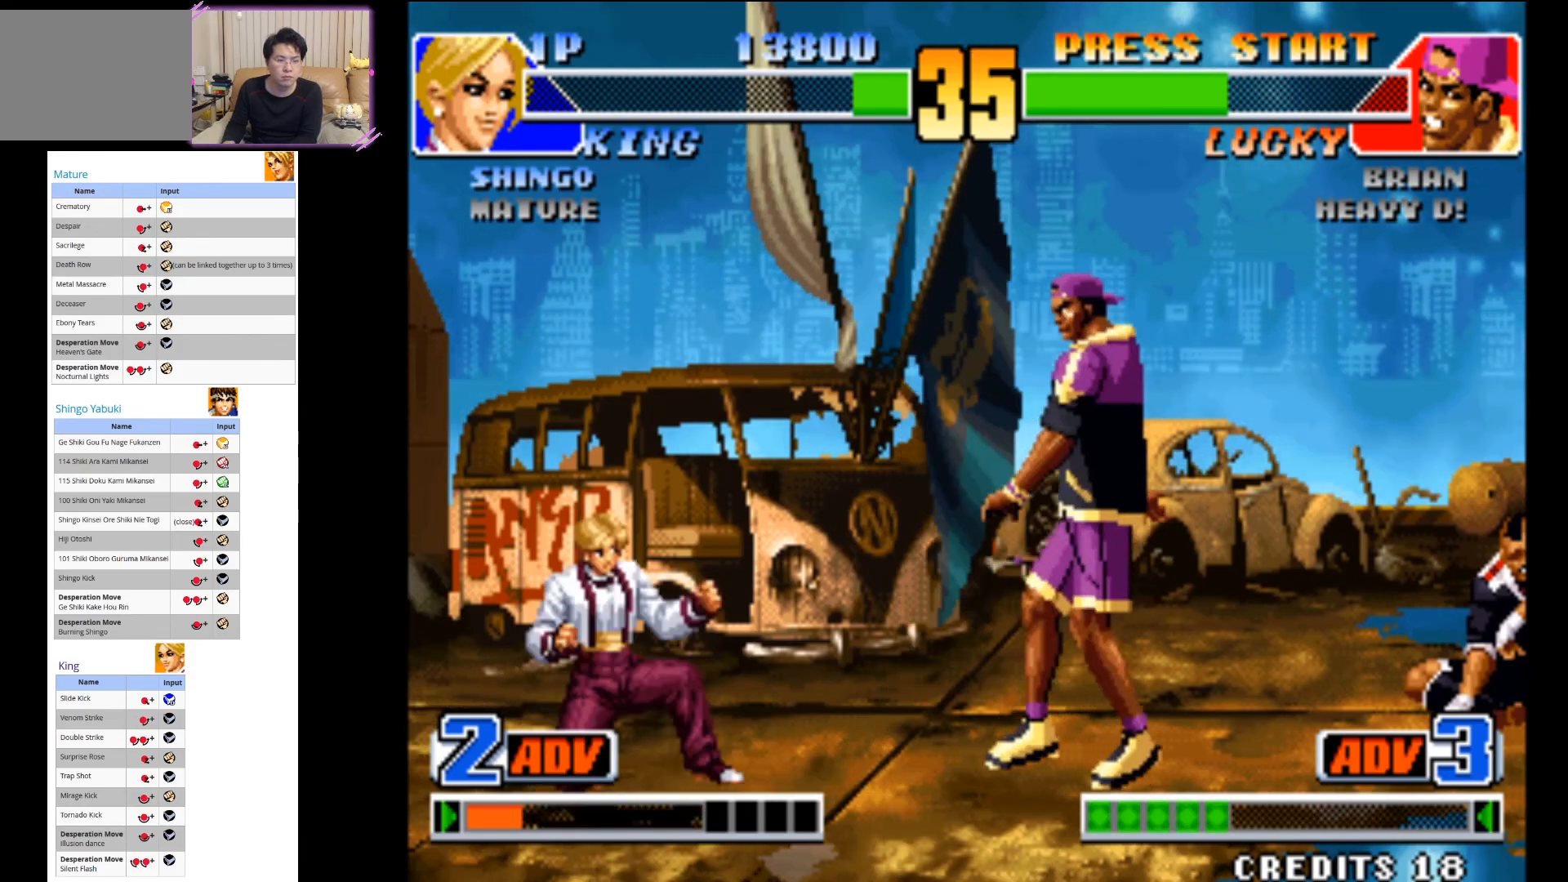
{"buttons": [], "left_stick": "center", "button_events": [[100, "TRIANGLE", "down"], [300, "TRIANGLE", "up"]]}
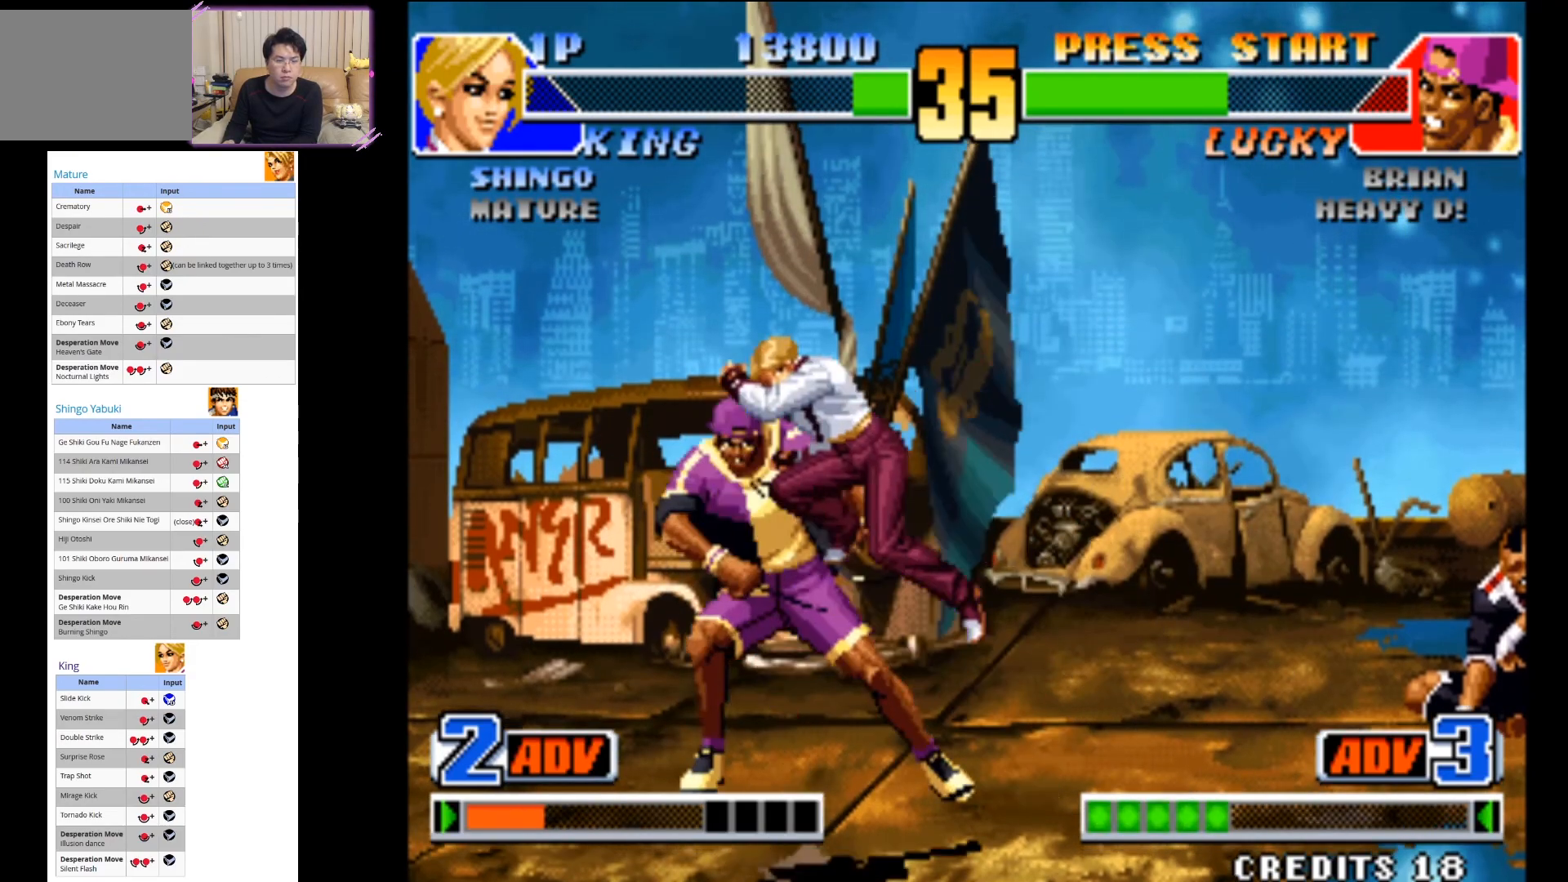
{"buttons": ["CIRCLE"], "left_stick": "right", "button_events": [[117, "CIRCLE", "down"], [250, "CIRCLE", "up"], [350, "CIRCLE", "down"]]}
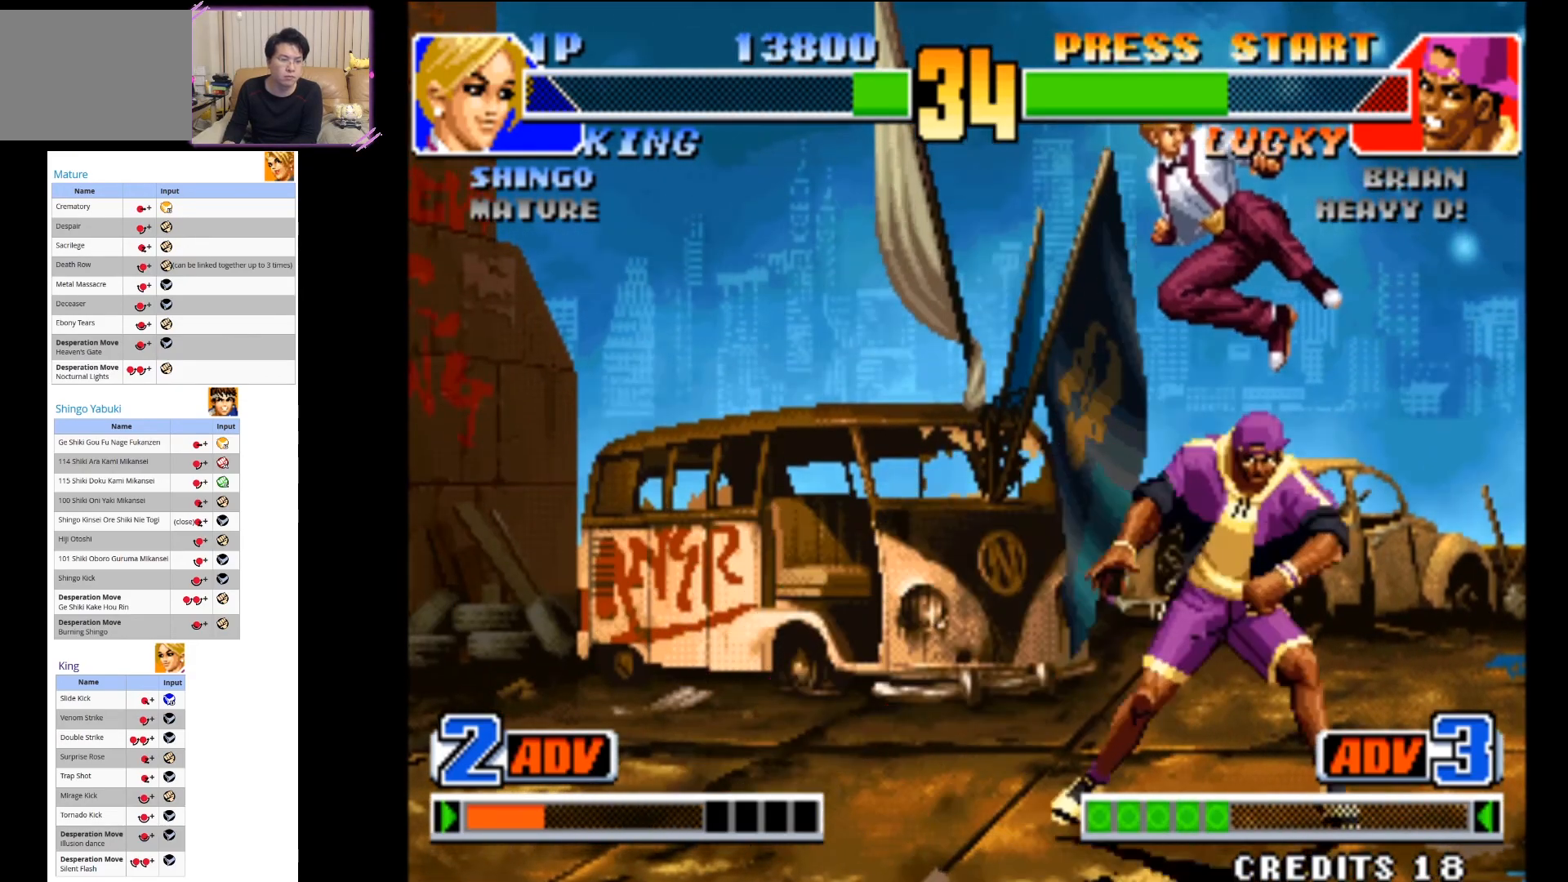
{"buttons": [], "left_stick": "down-right", "button_events": [[83, "CIRCLE", "up"], [167, "CIRCLE", "down"], [283, "CIRCLE", "up"], [367, "CIRCLE", "down"], [467, "CIRCLE", "up"]]}
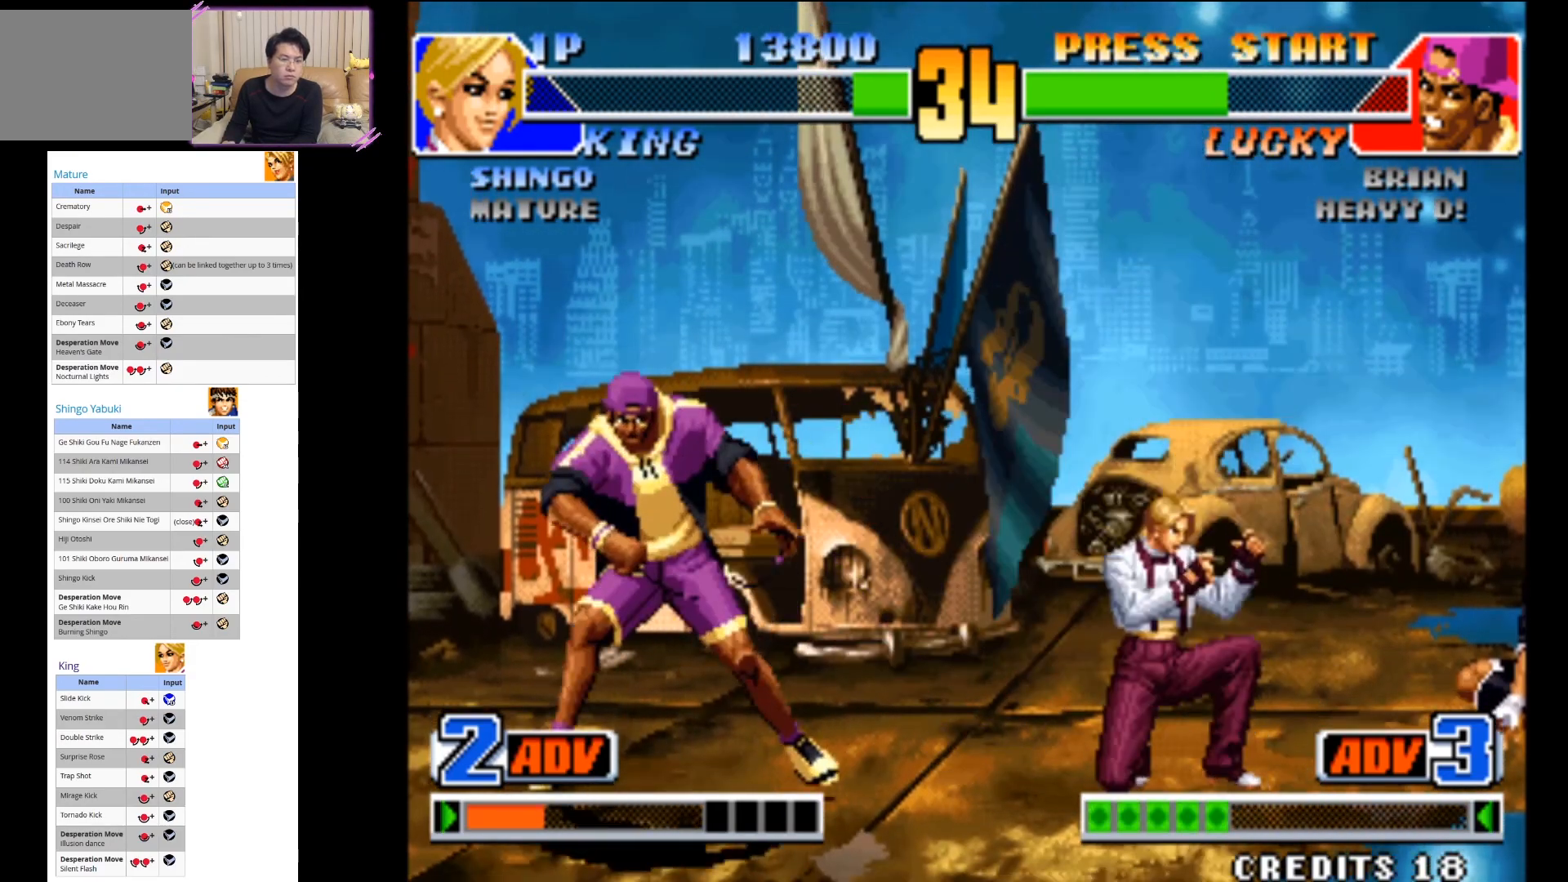
{"buttons": [], "left_stick": "down-right", "button_events": [[67, "CROSS", "down"], [167, "CROSS", "up"], [217, "CROSS", "down"], [367, "CROSS", "up"]]}
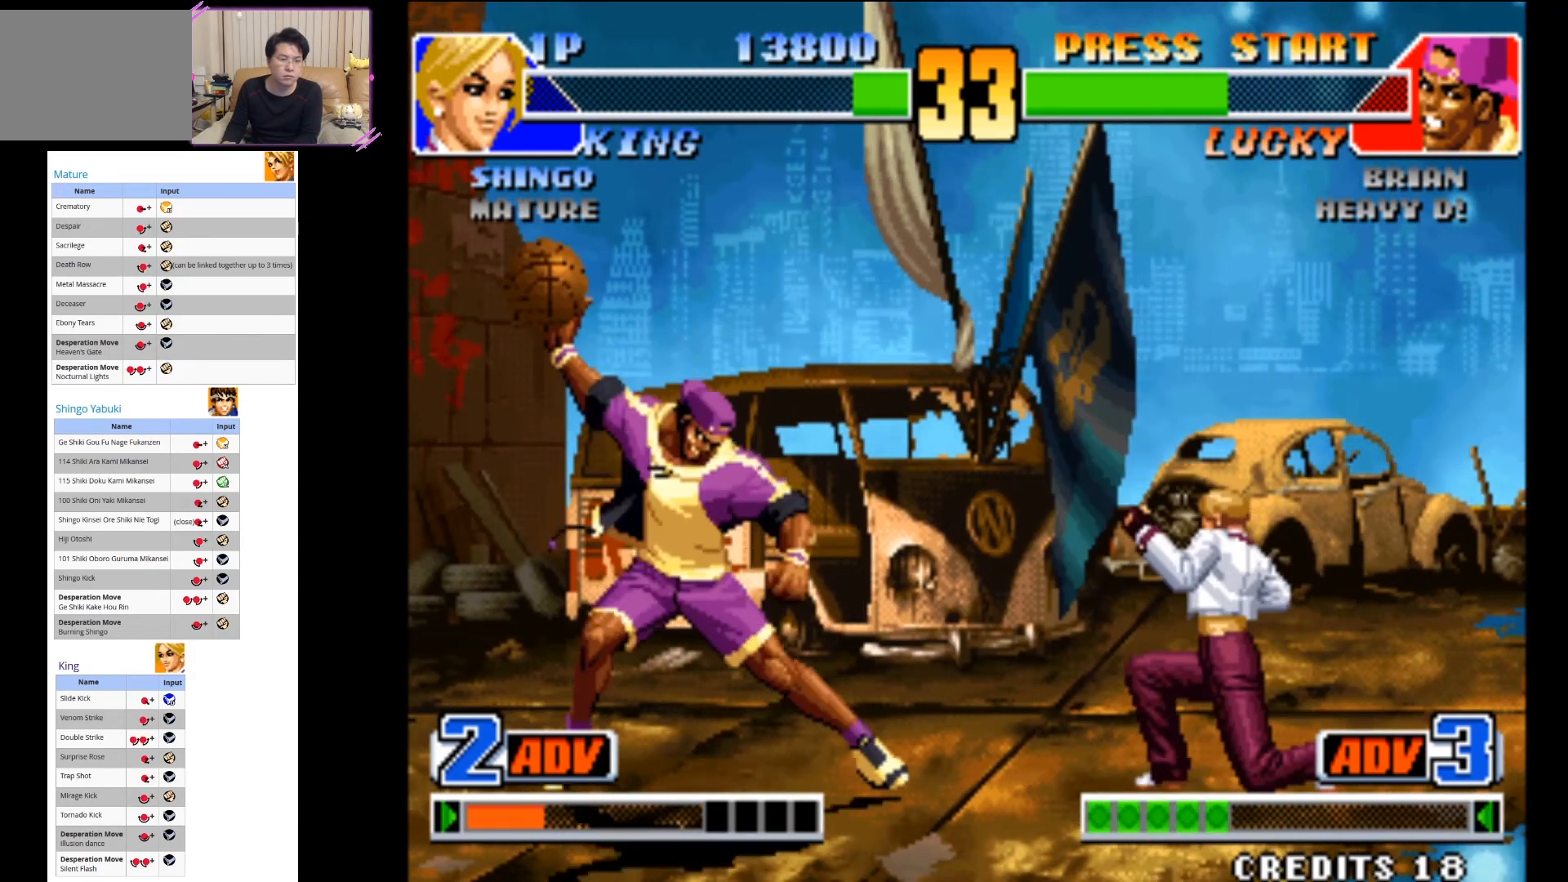
{"buttons": [], "left_stick": "right", "button_events": []}
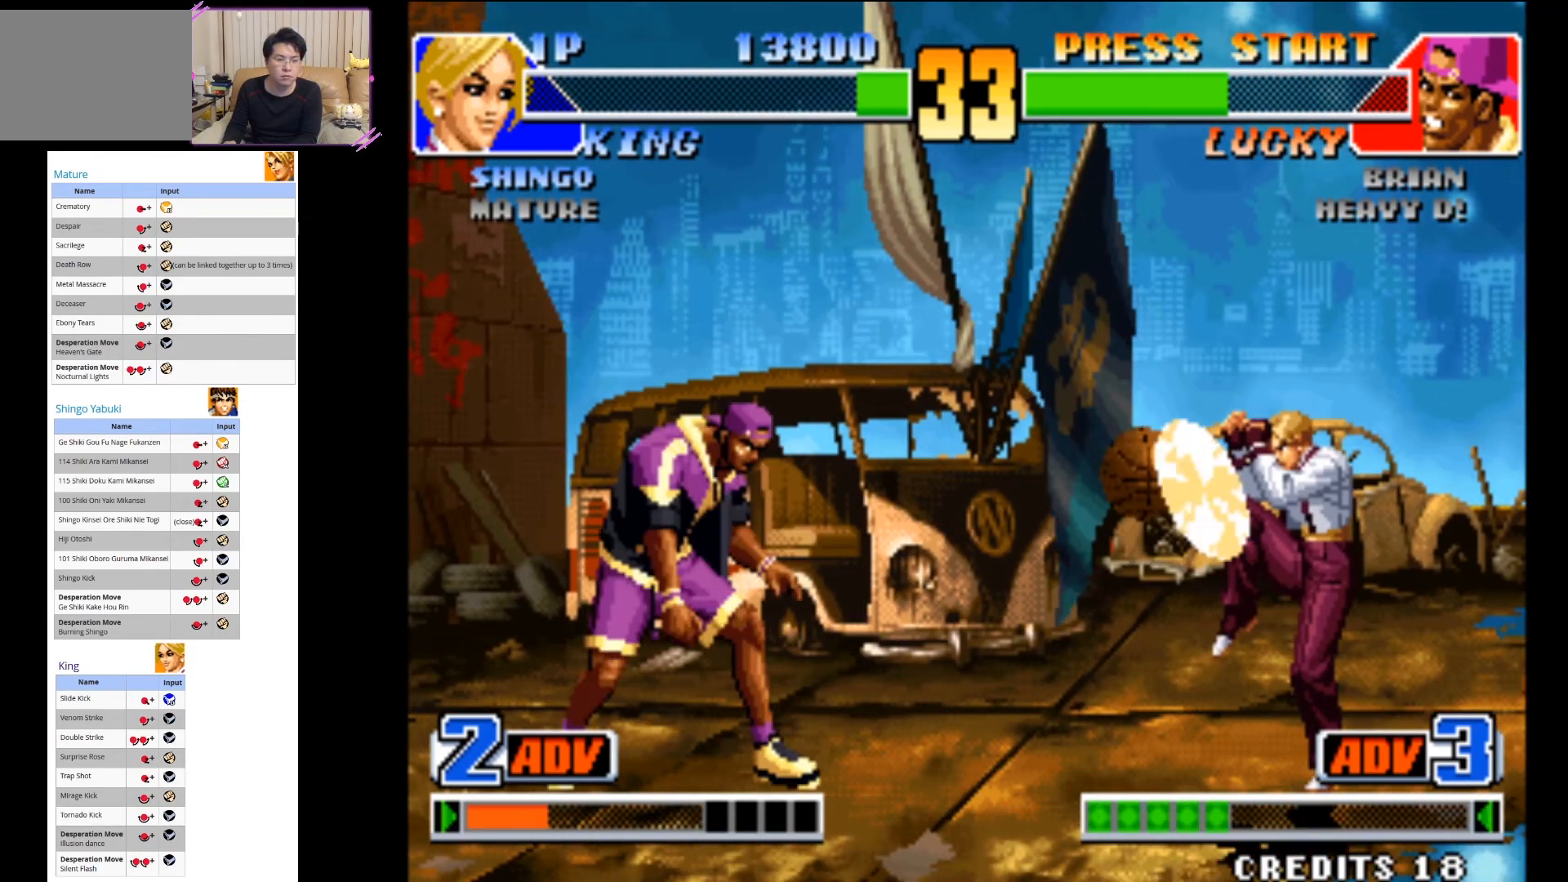
{"buttons": [], "left_stick": "right", "button_events": []}
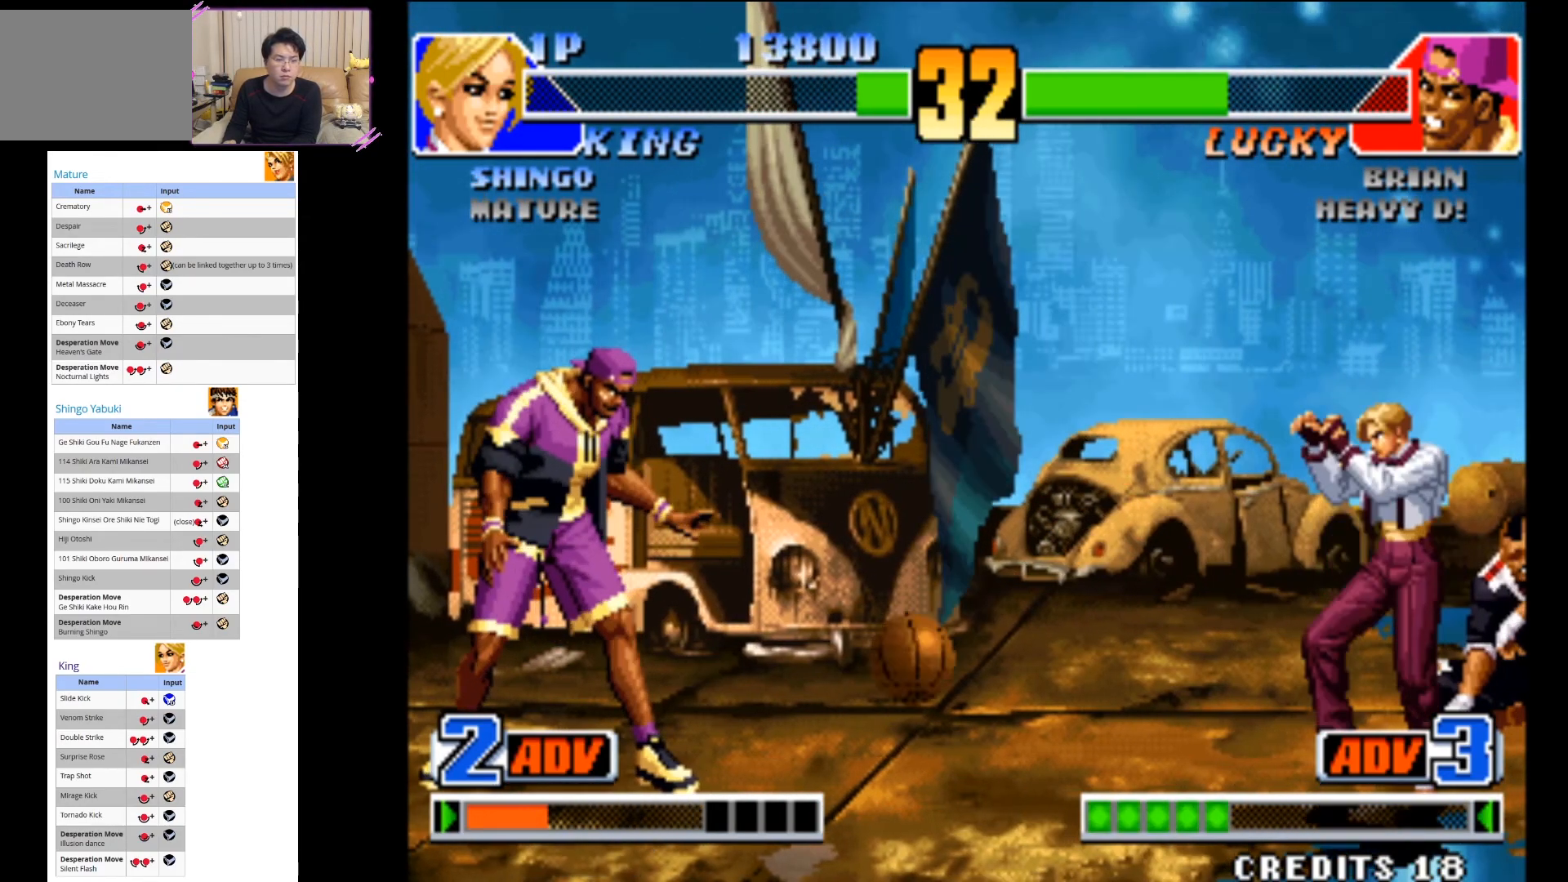
{"buttons": ["CIRCLE"], "left_stick": "right", "button_events": [[367, "CIRCLE", "down"]]}
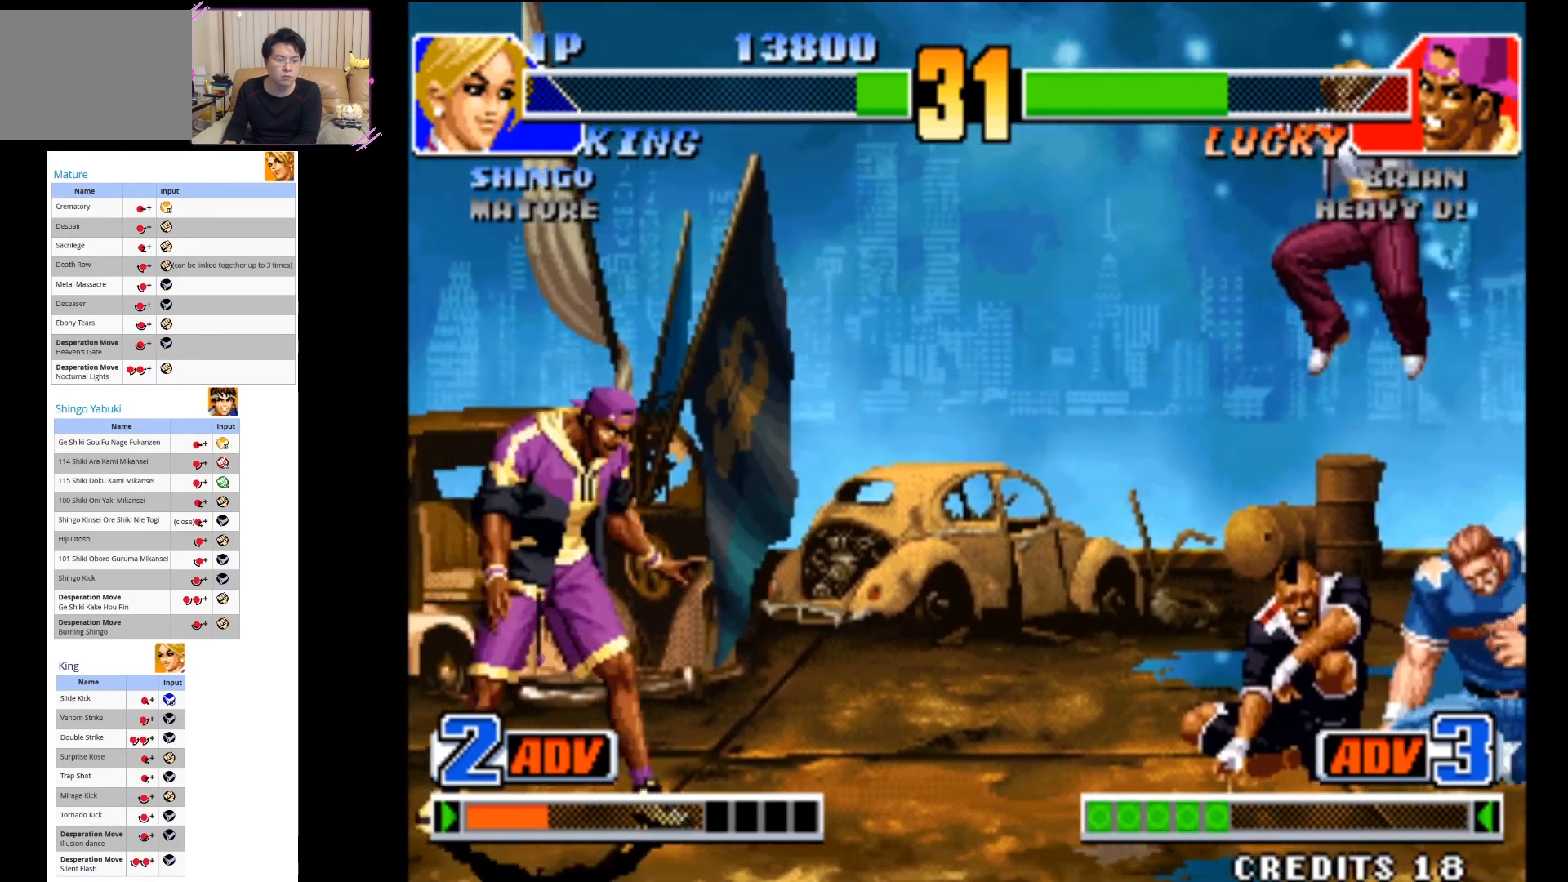
{"buttons": [], "left_stick": "center", "button_events": [[100, "CIRCLE", "up"]]}
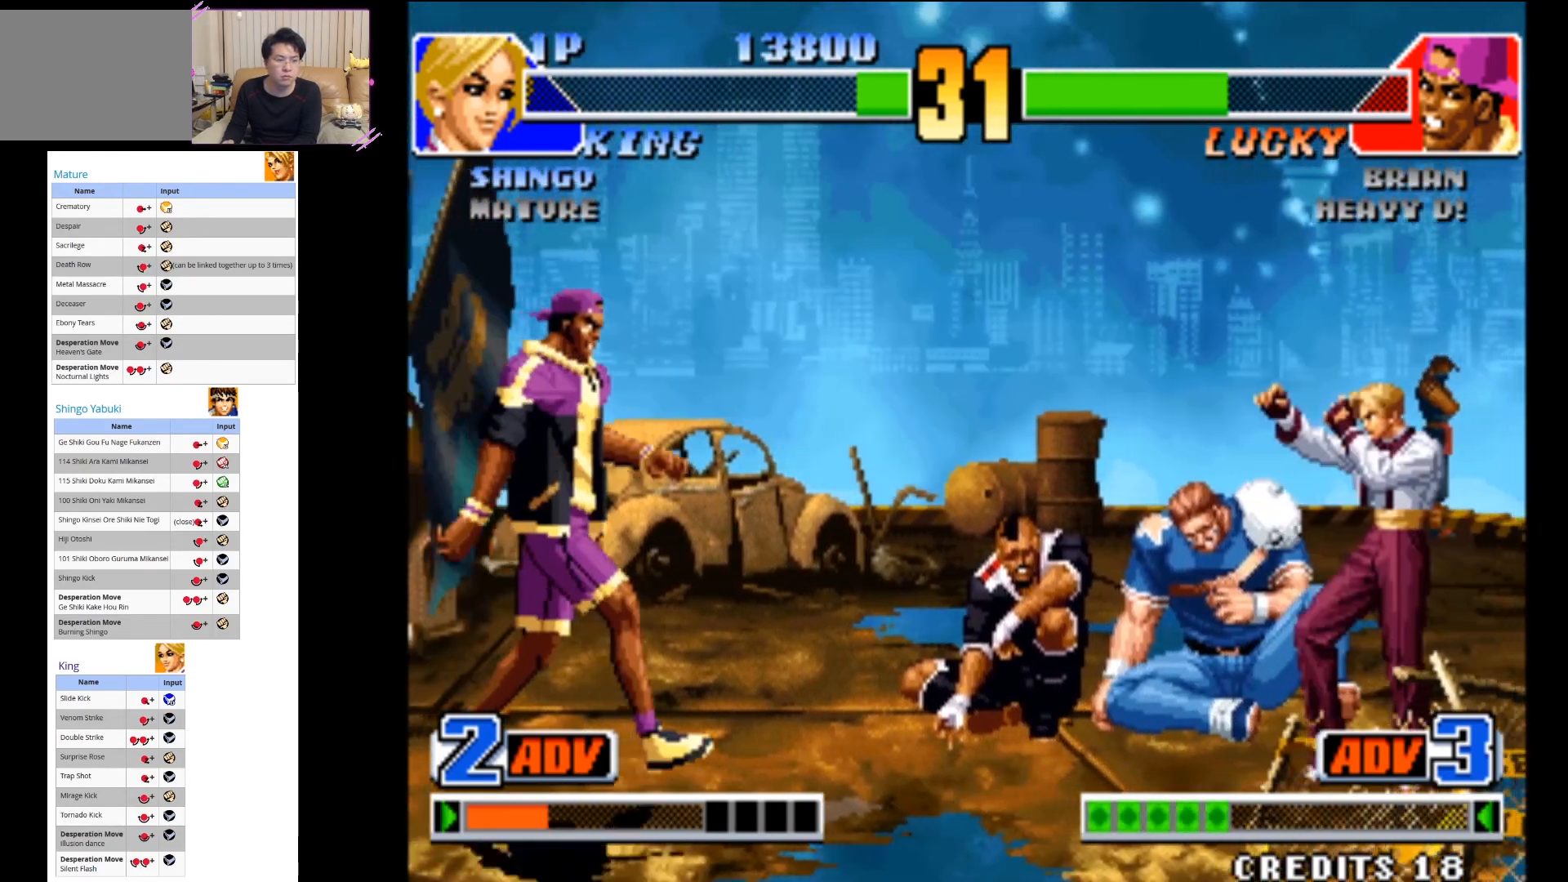
{"buttons": [], "left_stick": "center", "button_events": []}
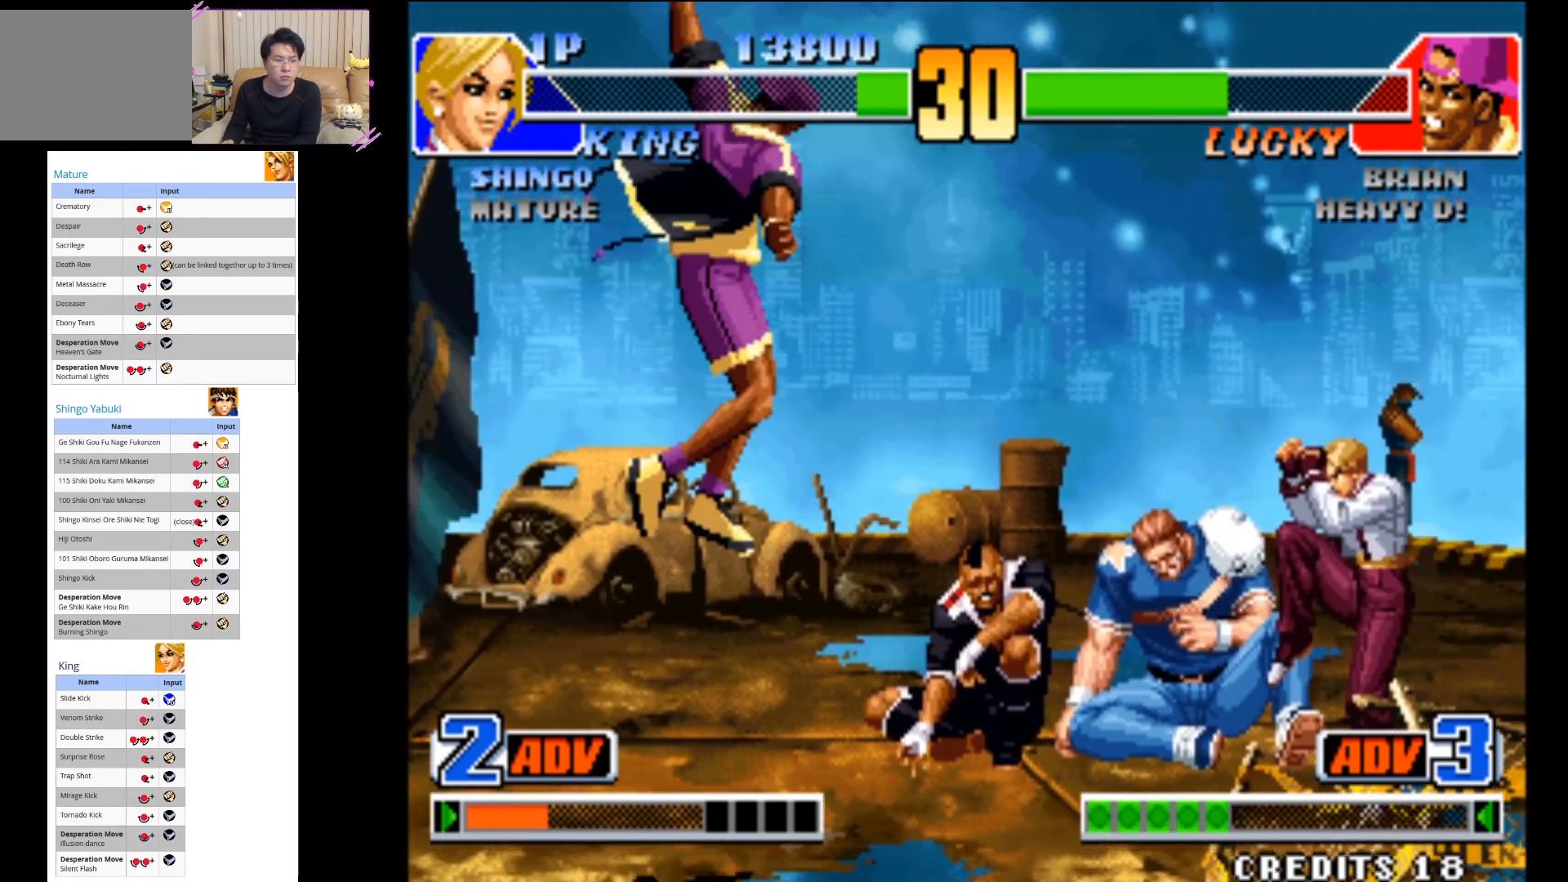
{"buttons": [], "left_stick": "right", "button_events": []}
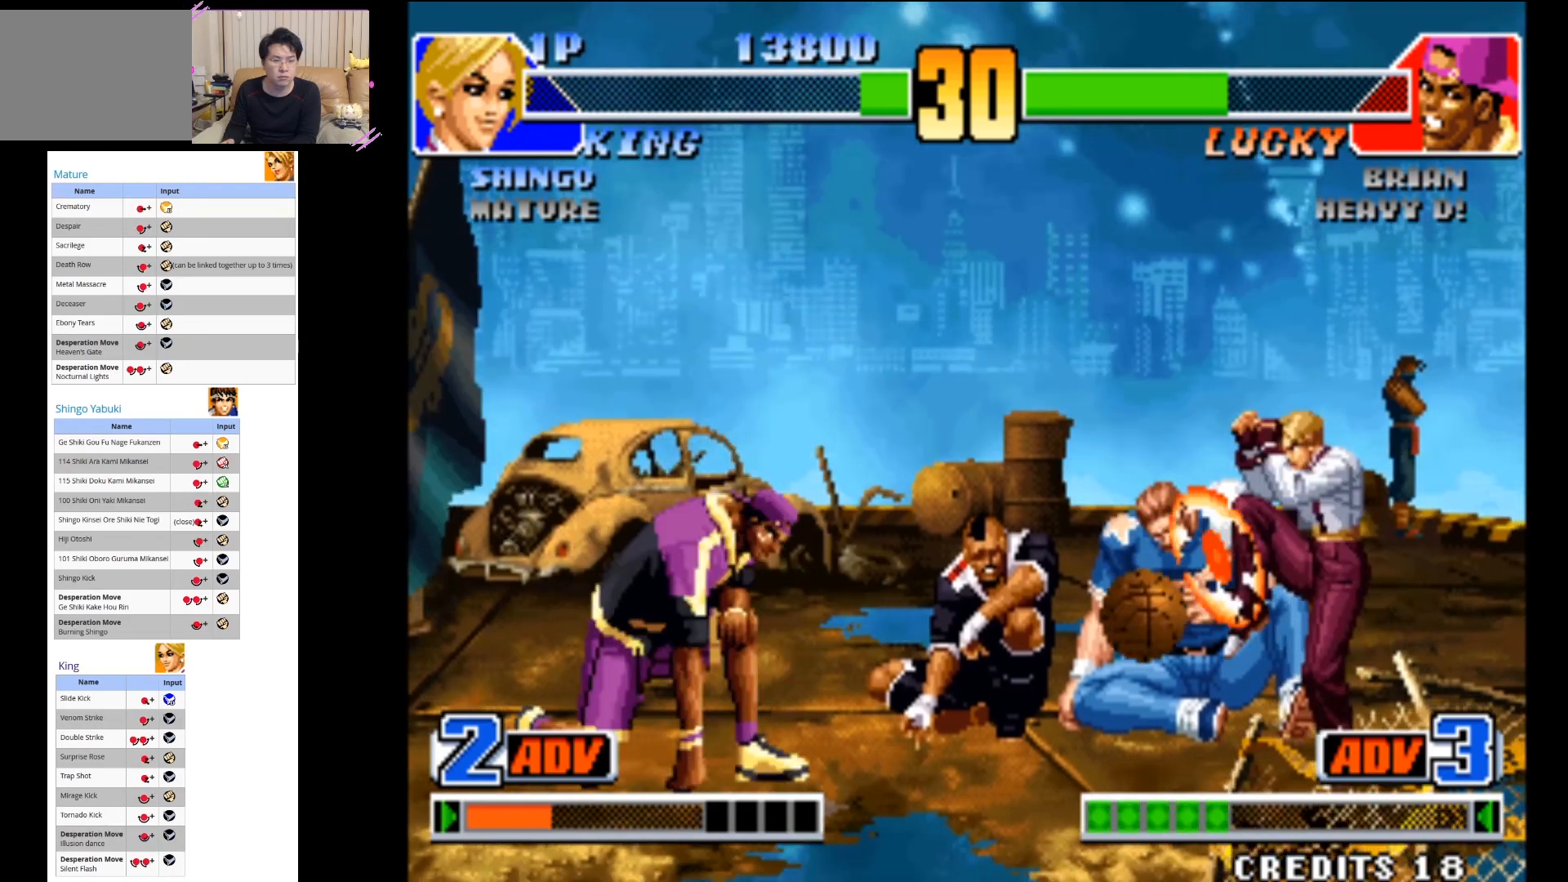
{"buttons": [], "left_stick": "right", "button_events": []}
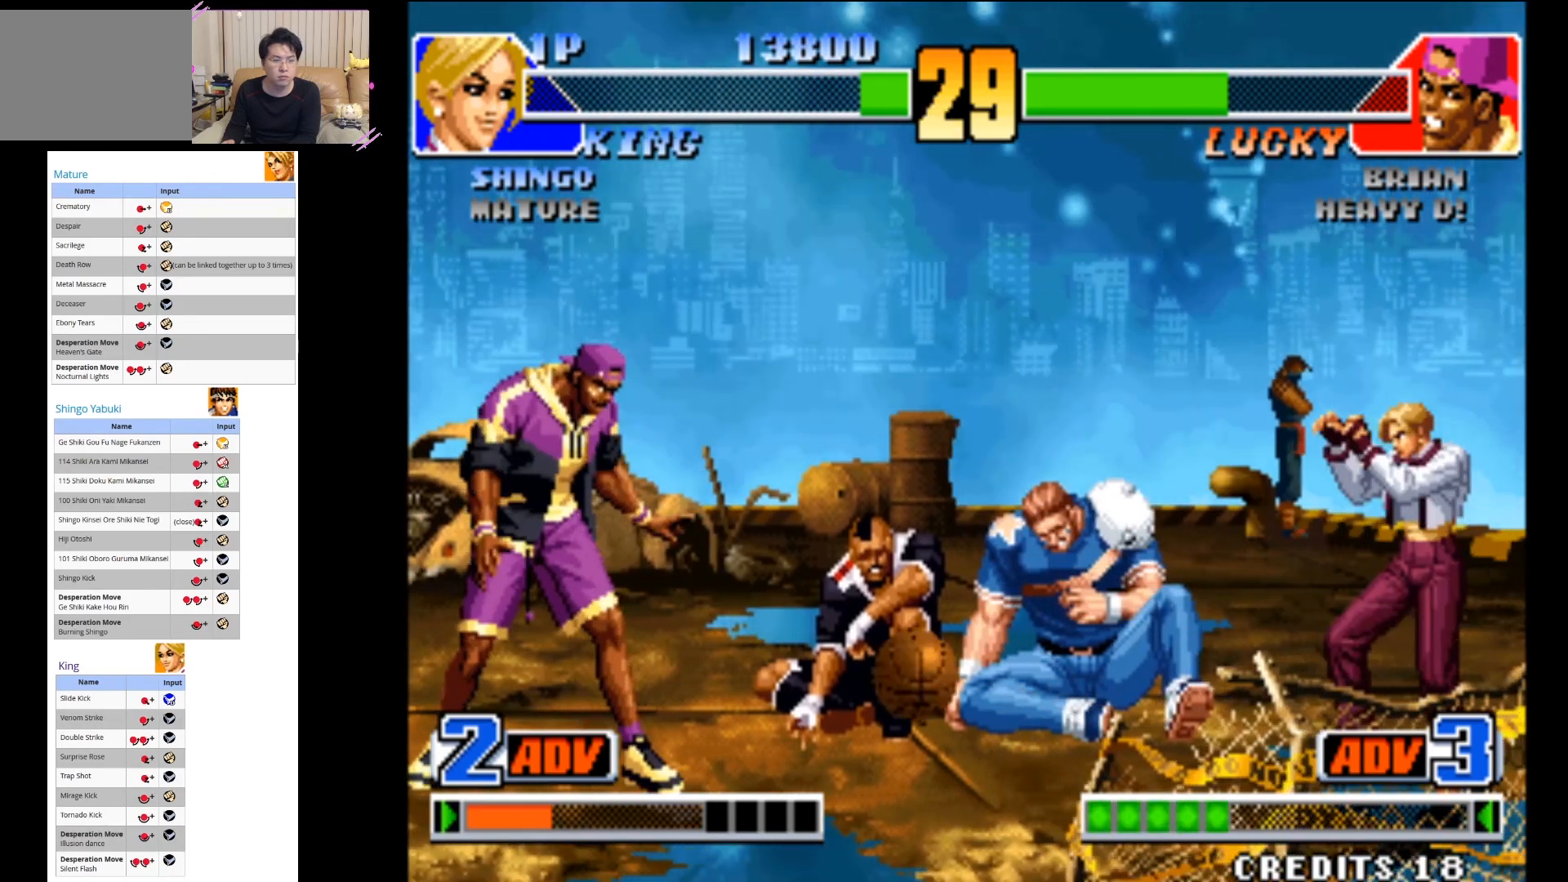
{"buttons": [], "left_stick": "center", "button_events": []}
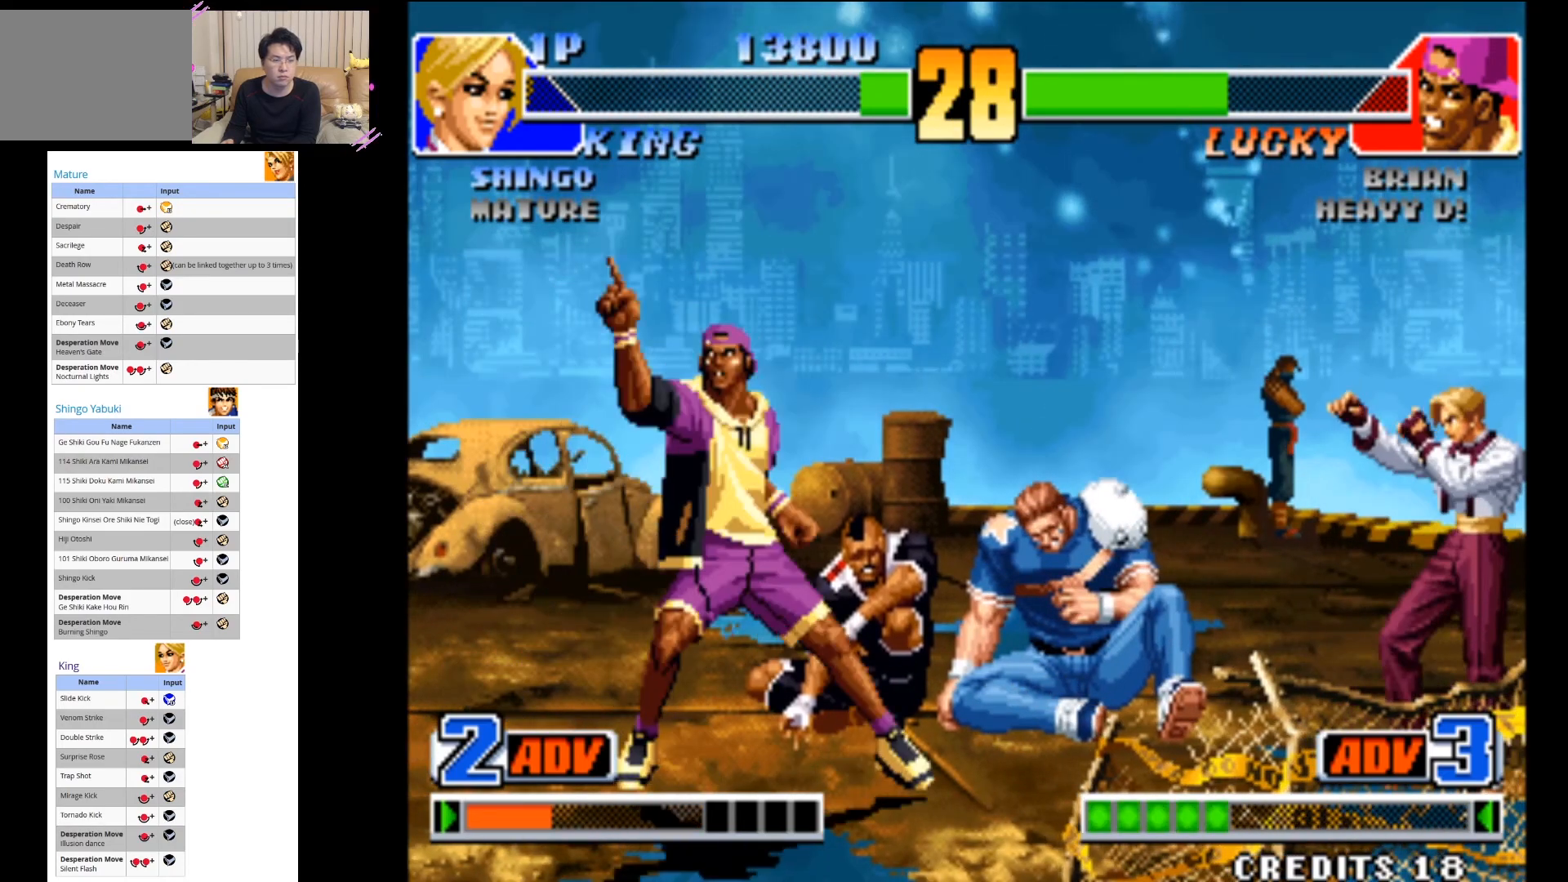
{"buttons": [], "left_stick": "down-right", "button_events": []}
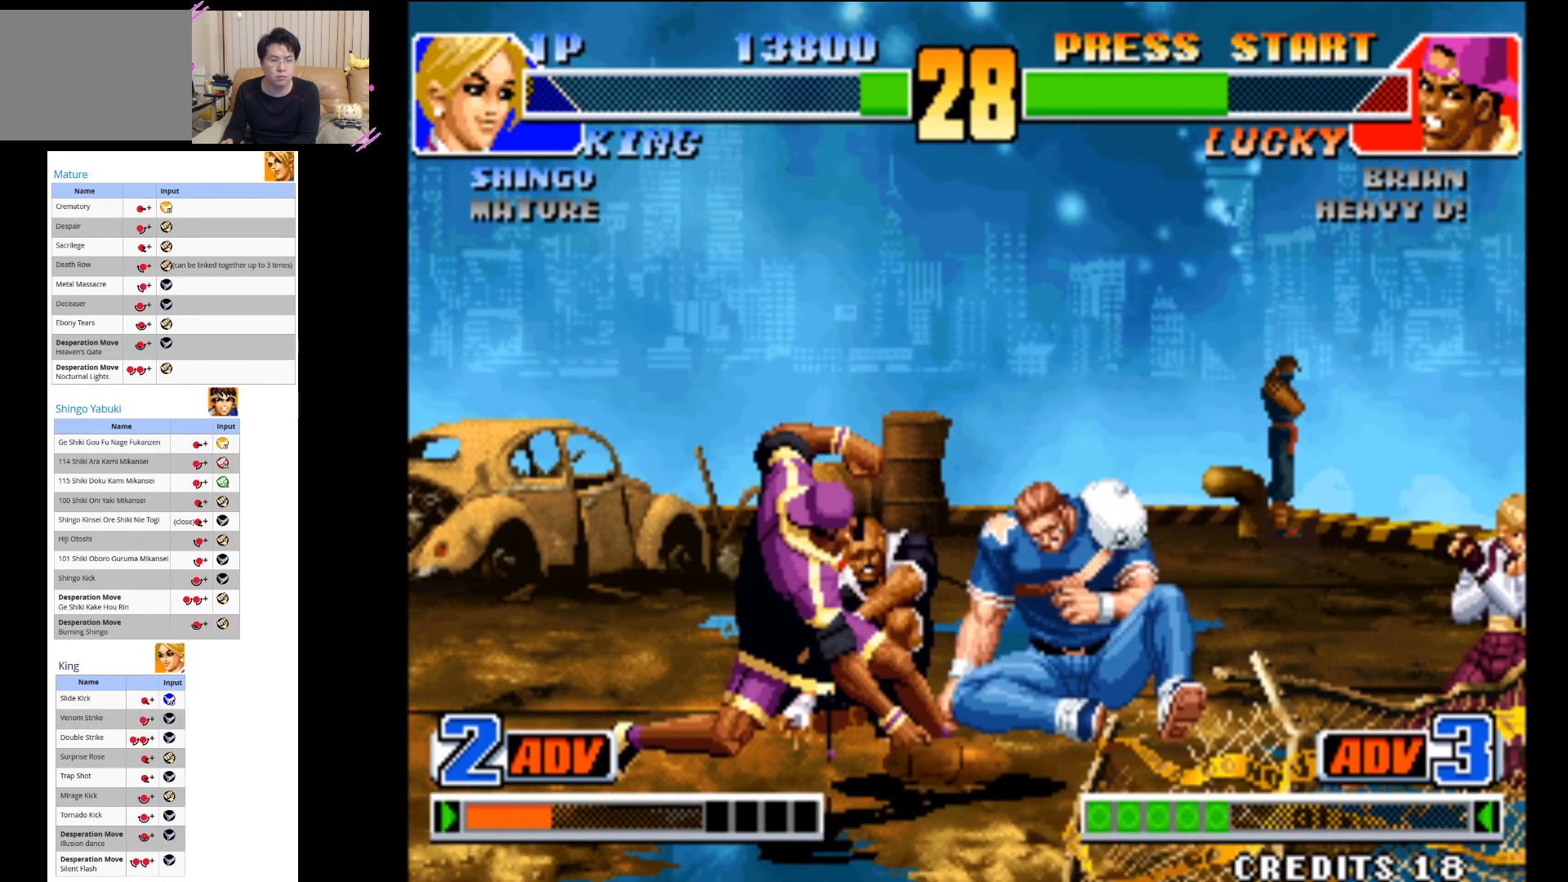
{"buttons": [], "left_stick": "down-right", "button_events": []}
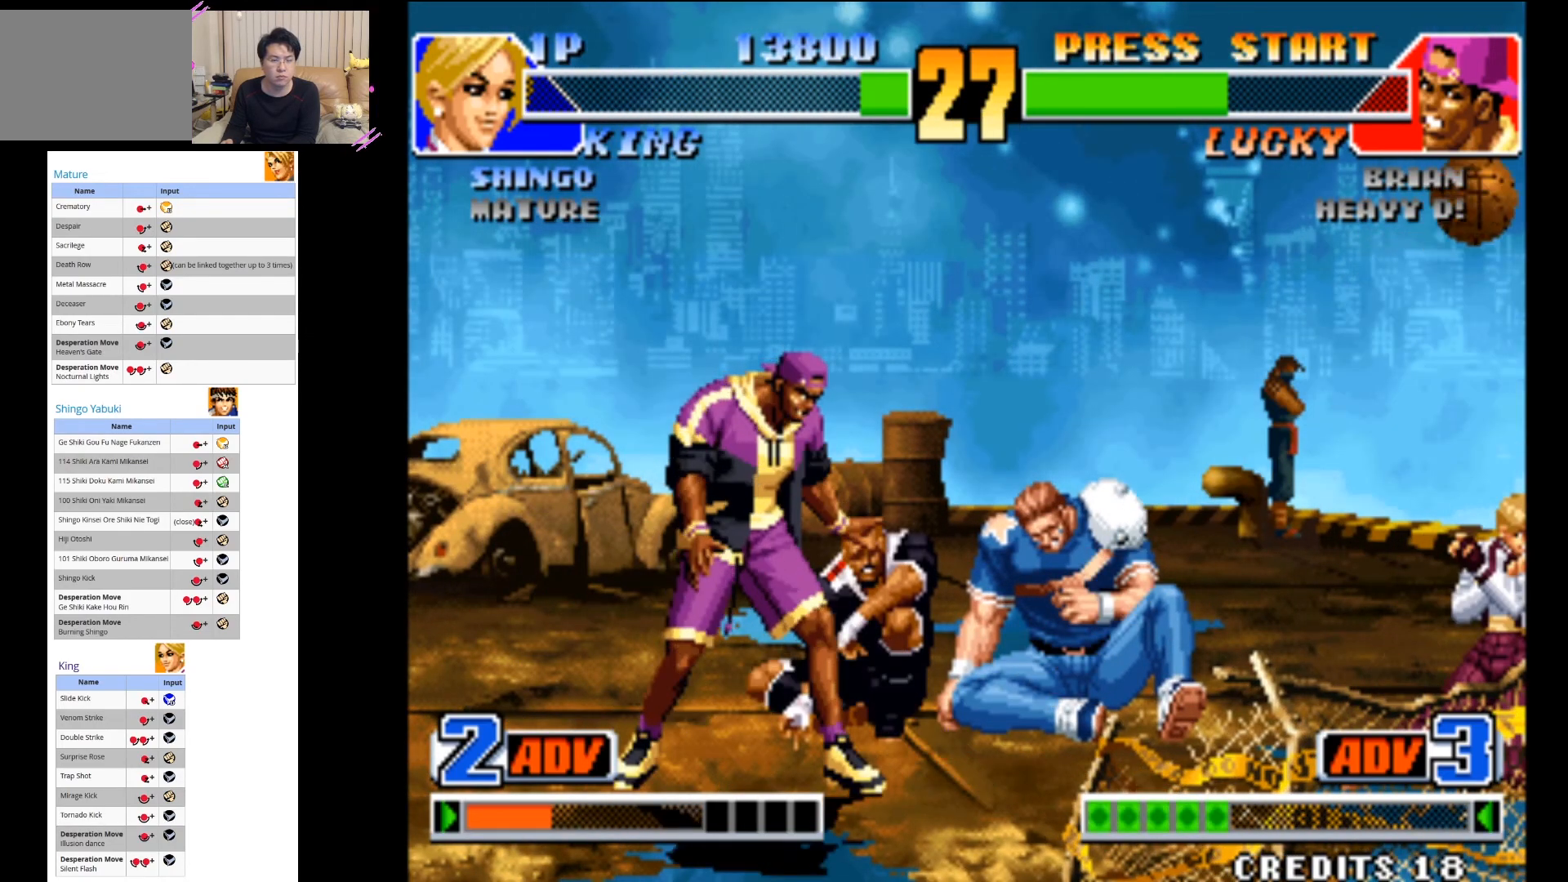
{"buttons": [], "left_stick": "center", "button_events": []}
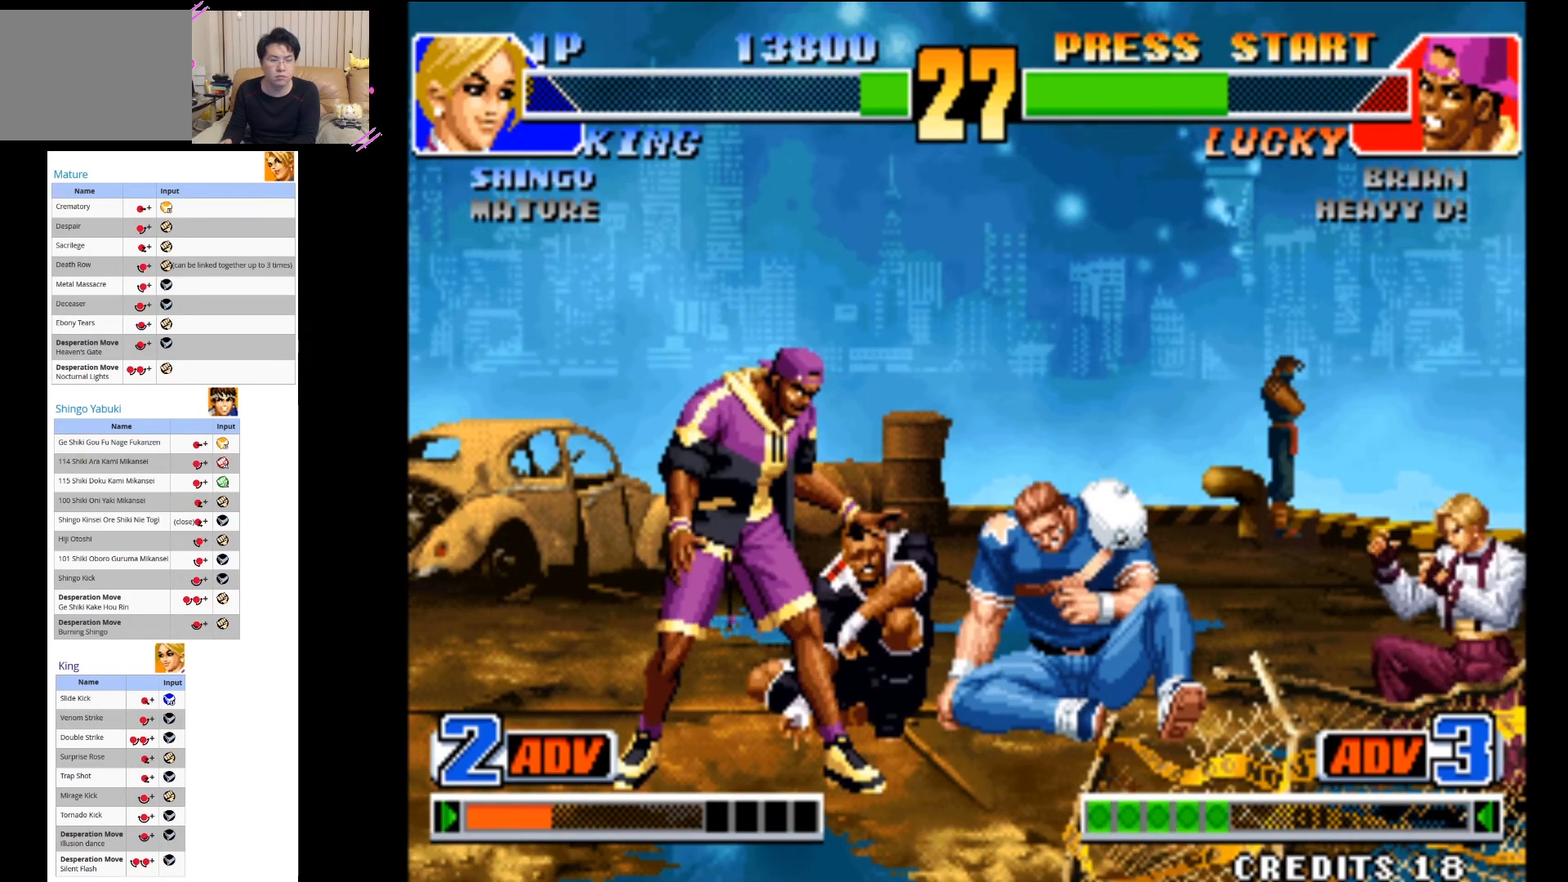
{"buttons": ["CROSS"], "left_stick": "center"}